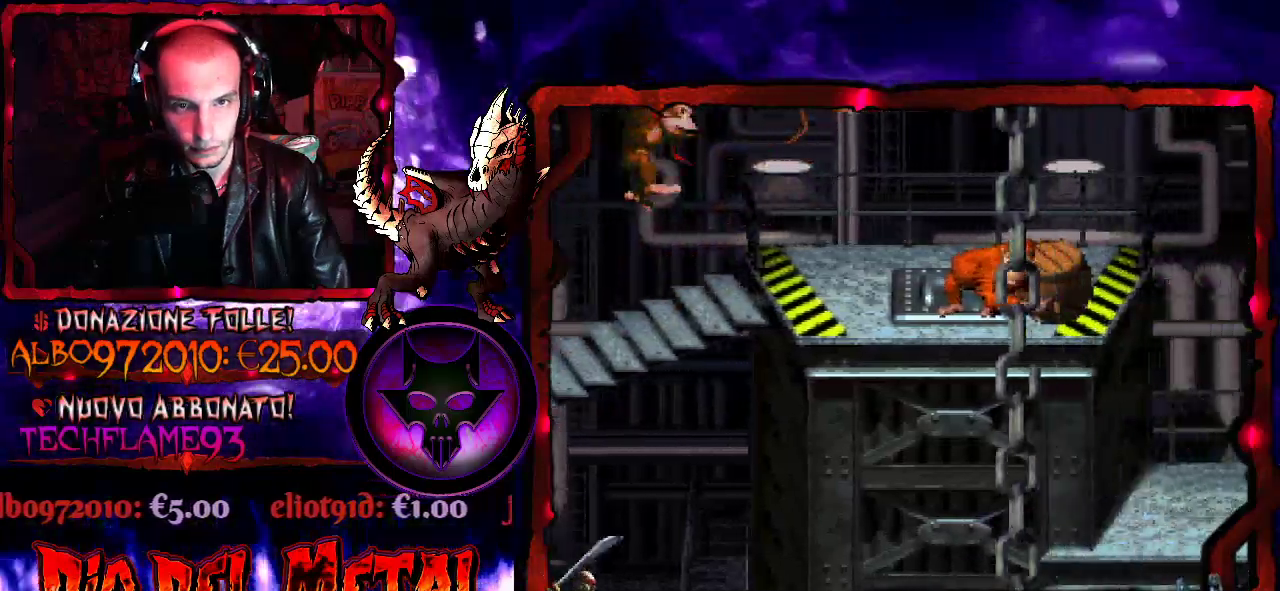
Gameplay with a controller (Xbox layout); each line is a JSON object with the inputs held at the frame after it. "events" lists button and stick changes between this image and that frame as [ms after this image, input, new state], when the widget could be followed in between. Not read: L3 R3 left_stick right_stick.
{"buttons": ["B", "Y", "DPAD_RIGHT"], "events": []}
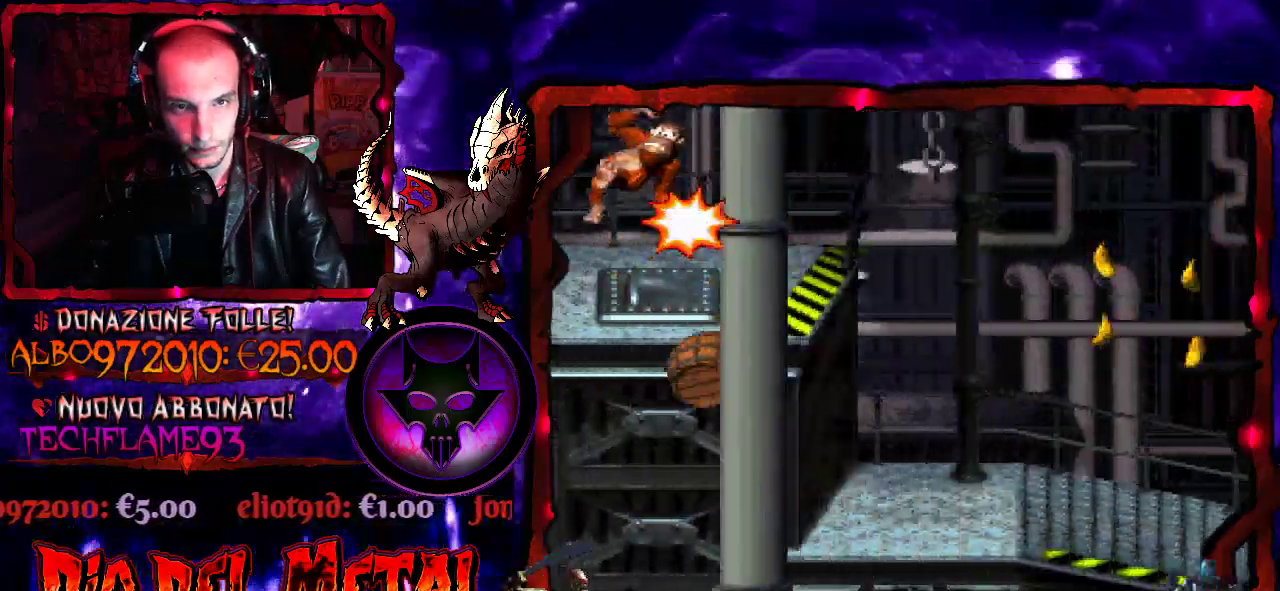
{"buttons": ["Y"], "events": [[367, "B", "up"], [500, "DPAD_RIGHT", "up"]]}
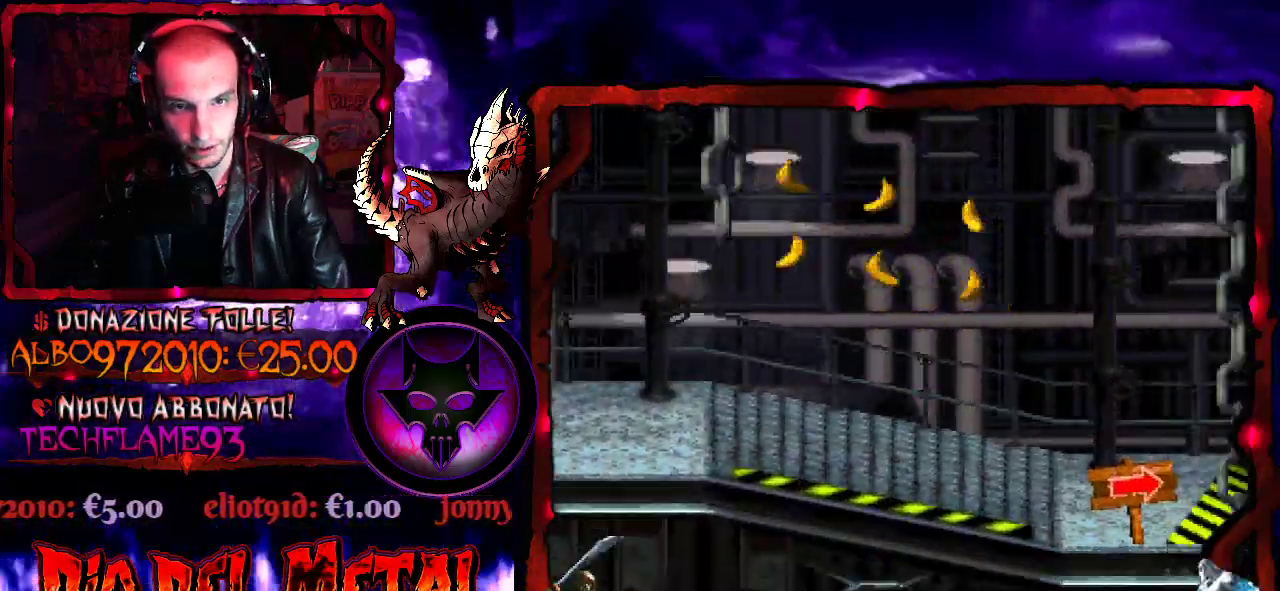
{"buttons": ["Y", "DPAD_RIGHT"], "events": [[33, "DPAD_LEFT", "down"], [233, "DPAD_LEFT", "up"], [267, "DPAD_RIGHT", "down"]]}
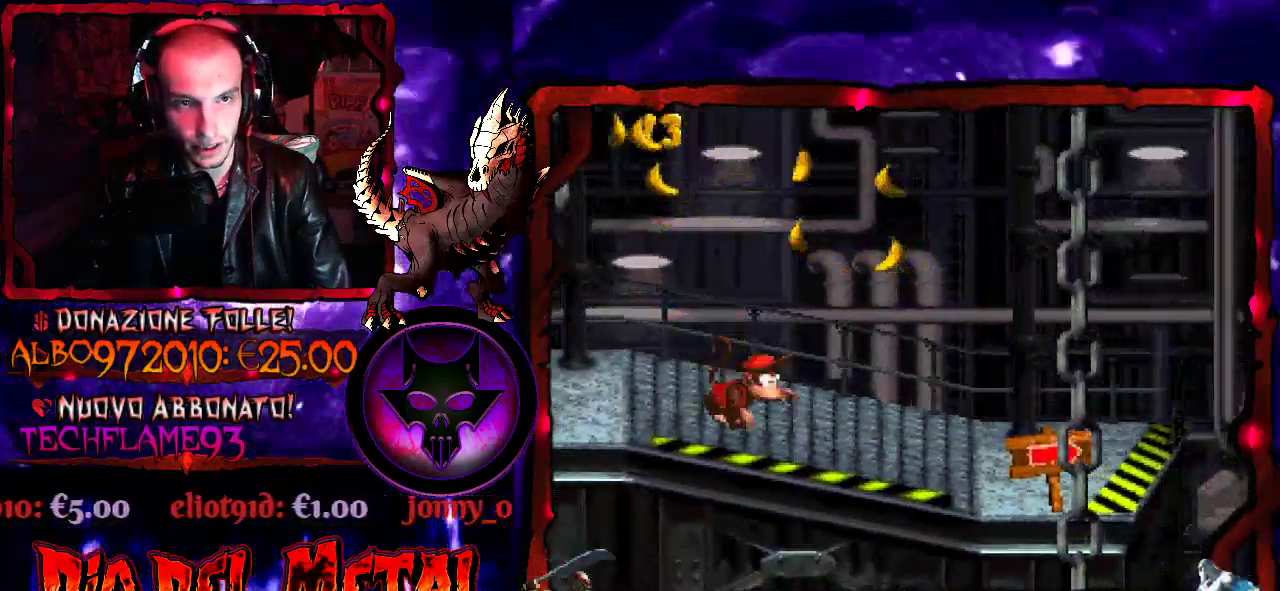
{"buttons": ["B", "Y", "DPAD_LEFT"], "events": [[67, "B", "down"], [133, "DPAD_RIGHT", "up"], [500, "DPAD_LEFT", "down"]]}
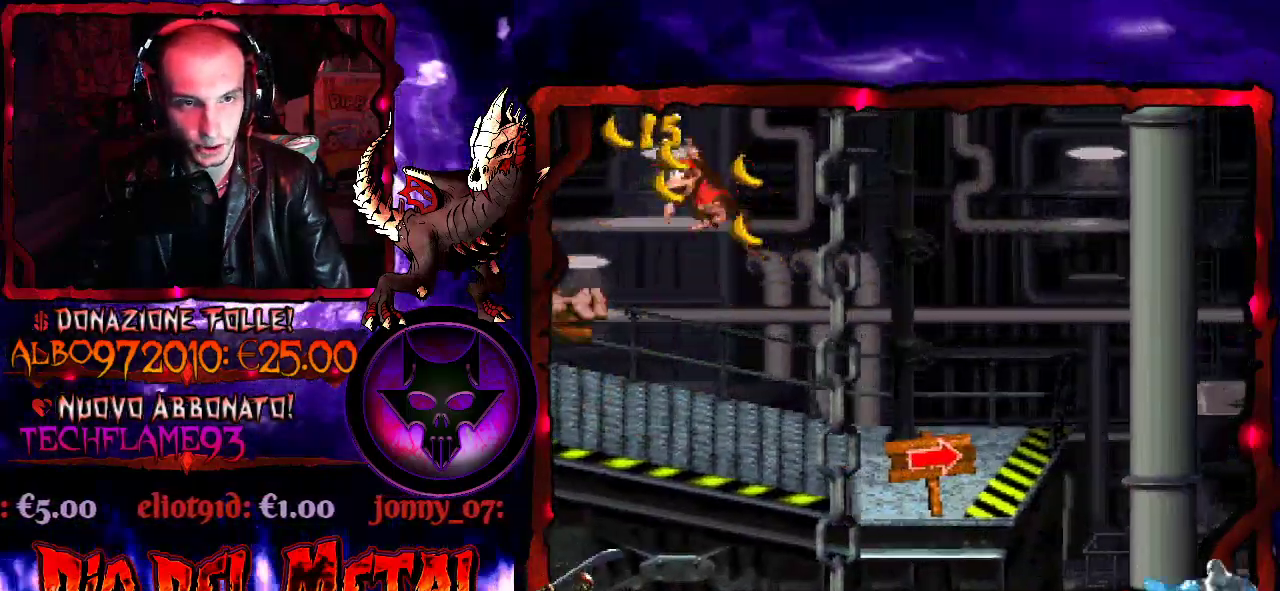
{"buttons": ["DPAD_RIGHT"], "events": [[133, "DPAD_LEFT", "up"], [200, "DPAD_RIGHT", "down"], [267, "B", "up"], [400, "Y", "up"]]}
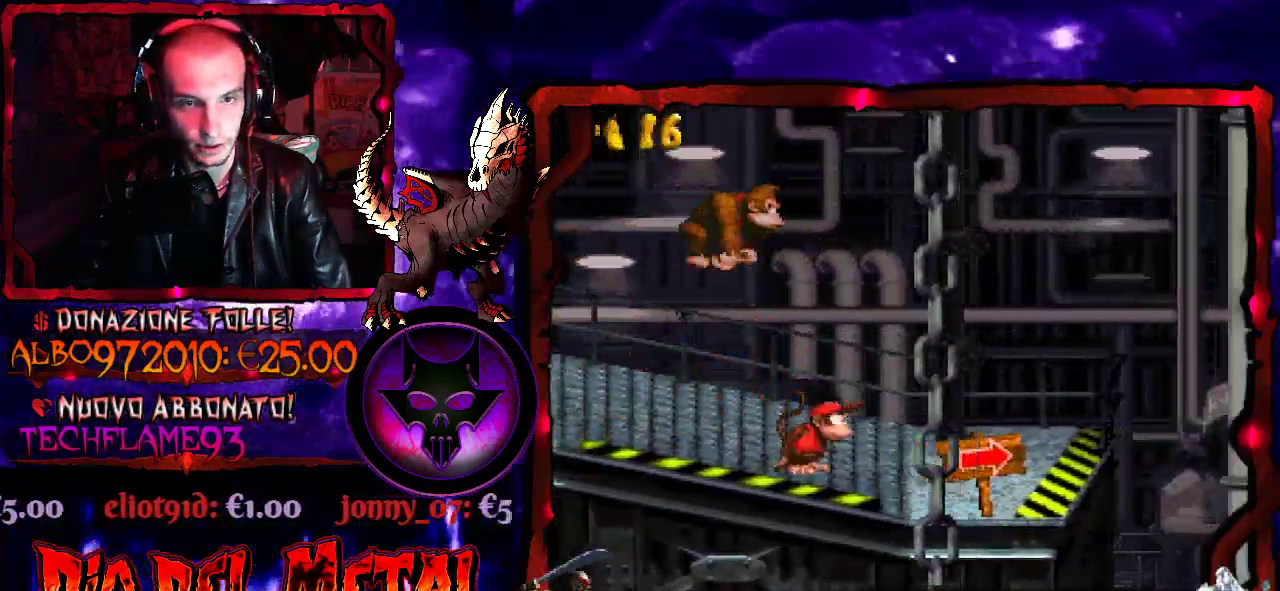
{"buttons": ["Y", "DPAD_RIGHT"], "events": [[500, "Y", "down"]]}
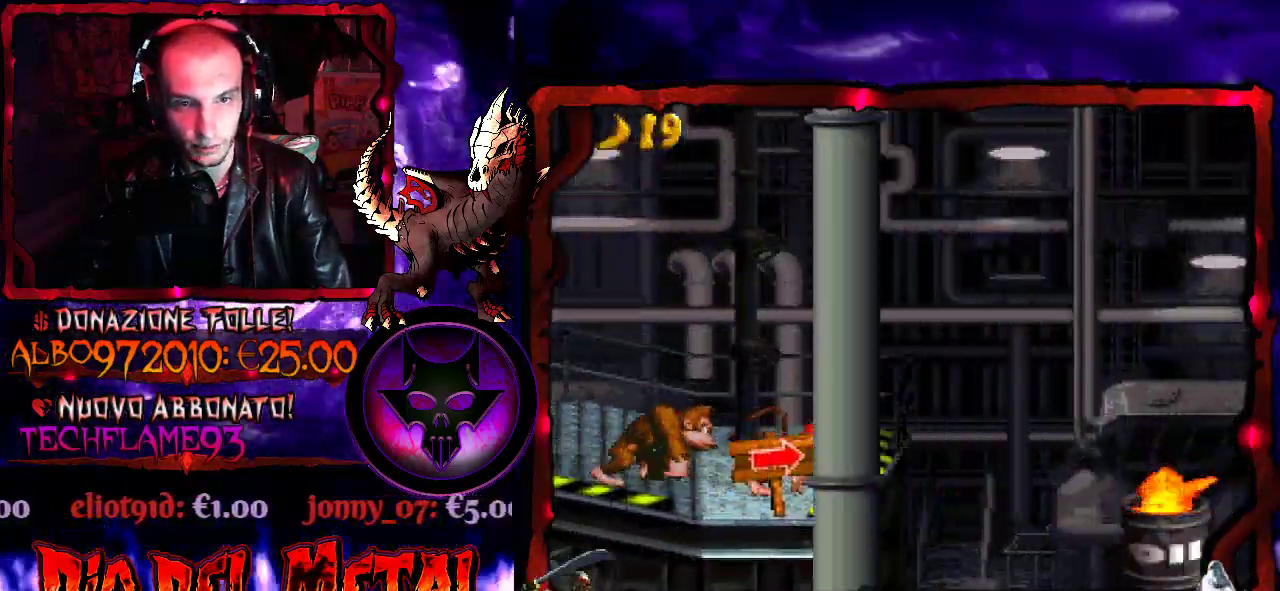
{"buttons": ["Y", "DPAD_RIGHT"], "events": [[167, "B", "down"], [400, "B", "up"]]}
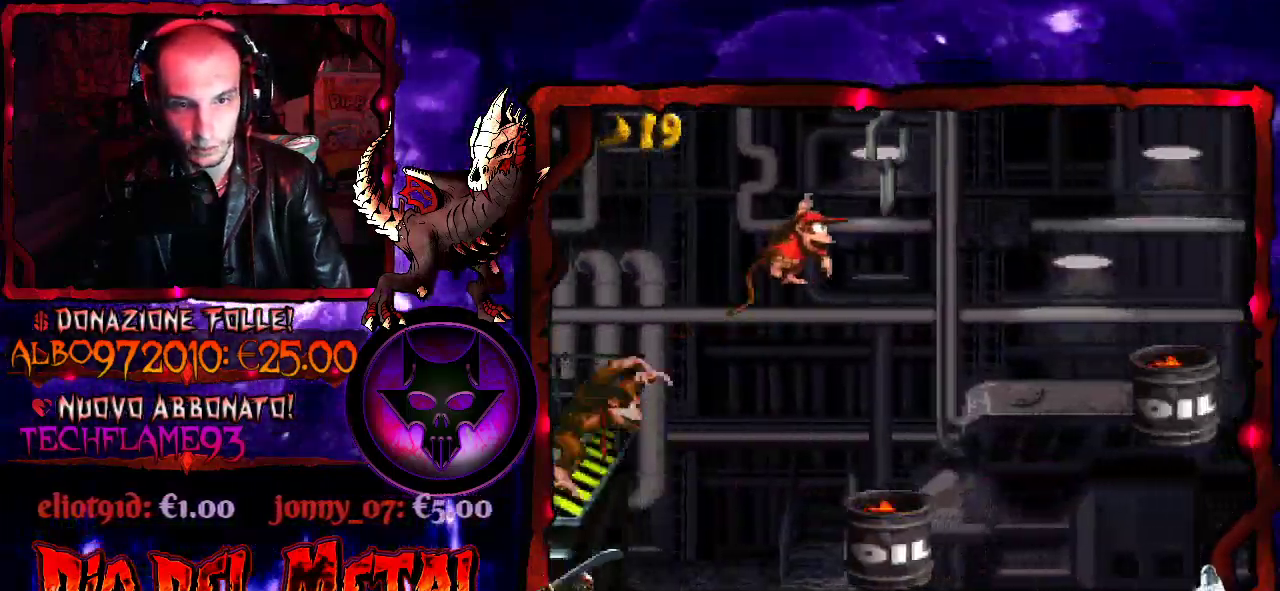
{"buttons": ["B", "Y", "DPAD_RIGHT"], "events": [[33, "DPAD_RIGHT", "up"], [167, "DPAD_RIGHT", "down"], [233, "DPAD_RIGHT", "up"], [333, "DPAD_RIGHT", "down"], [400, "DPAD_RIGHT", "up"], [500, "B", "down"], [500, "DPAD_RIGHT", "down"]]}
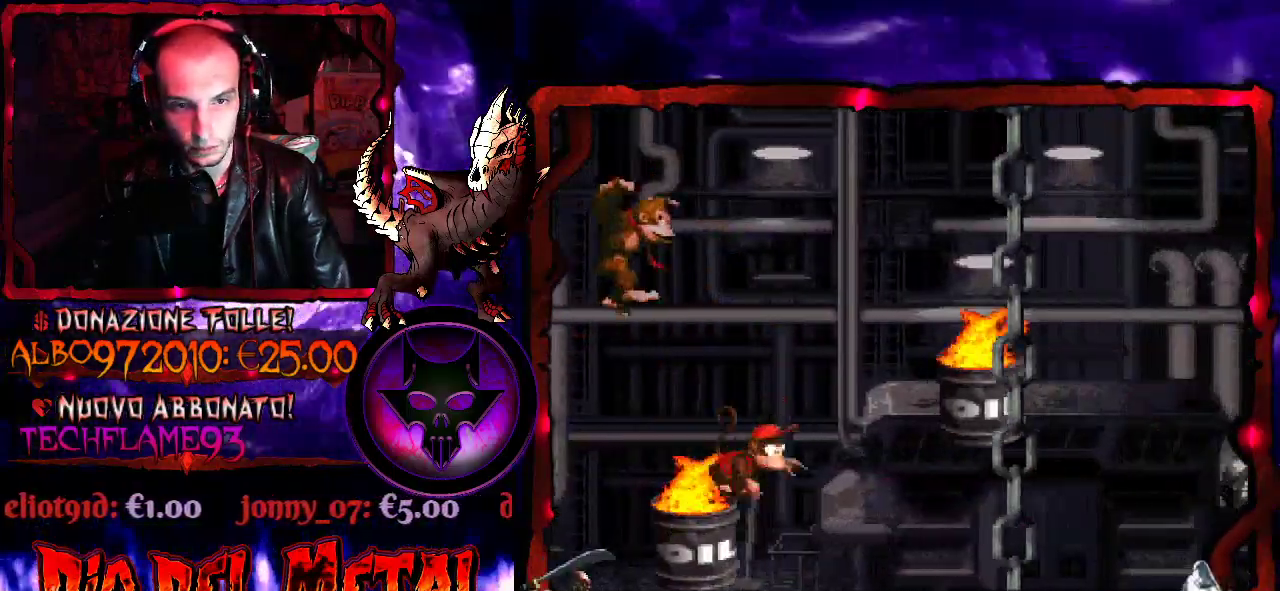
{"buttons": ["B", "Y", "DPAD_RIGHT"], "events": []}
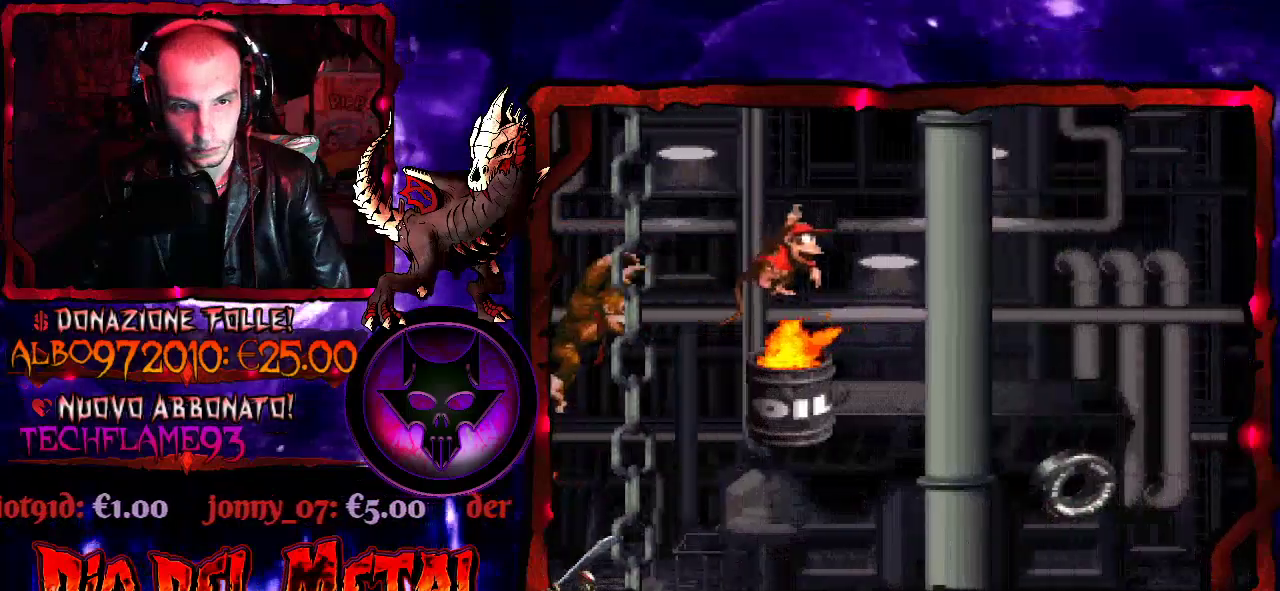
{"buttons": ["B", "Y", "DPAD_RIGHT"], "events": [[33, "DPAD_RIGHT", "up"], [100, "B", "up"], [133, "DPAD_LEFT", "down"], [300, "DPAD_LEFT", "up"], [367, "B", "down"], [400, "DPAD_RIGHT", "down"]]}
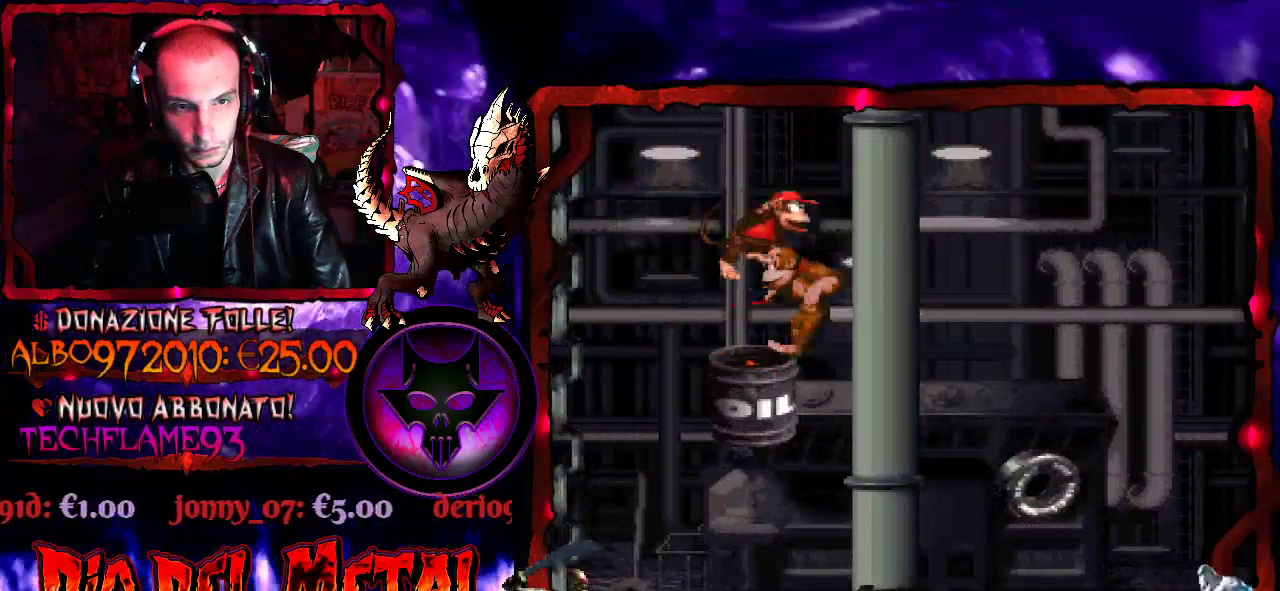
{"buttons": ["Y", "DPAD_RIGHT"], "events": [[200, "B", "up"]]}
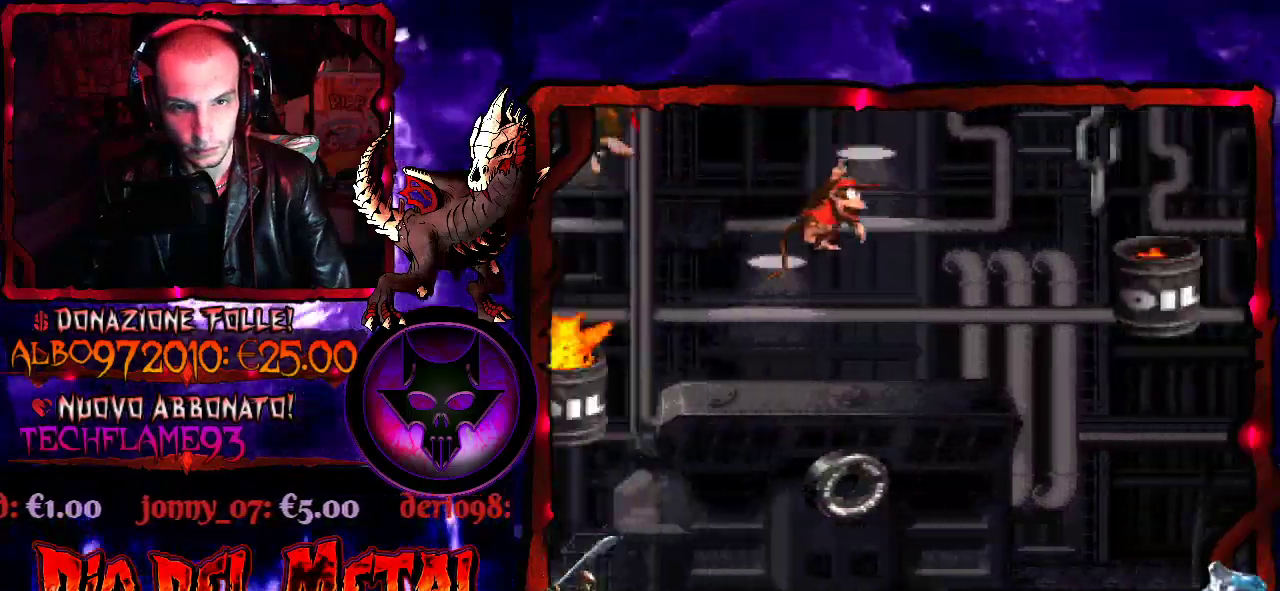
{"buttons": ["B", "Y", "DPAD_LEFT"], "events": [[33, "DPAD_RIGHT", "up"], [333, "B", "down"], [367, "DPAD_RIGHT", "down"], [500, "DPAD_LEFT", "down"], [500, "DPAD_RIGHT", "up"]]}
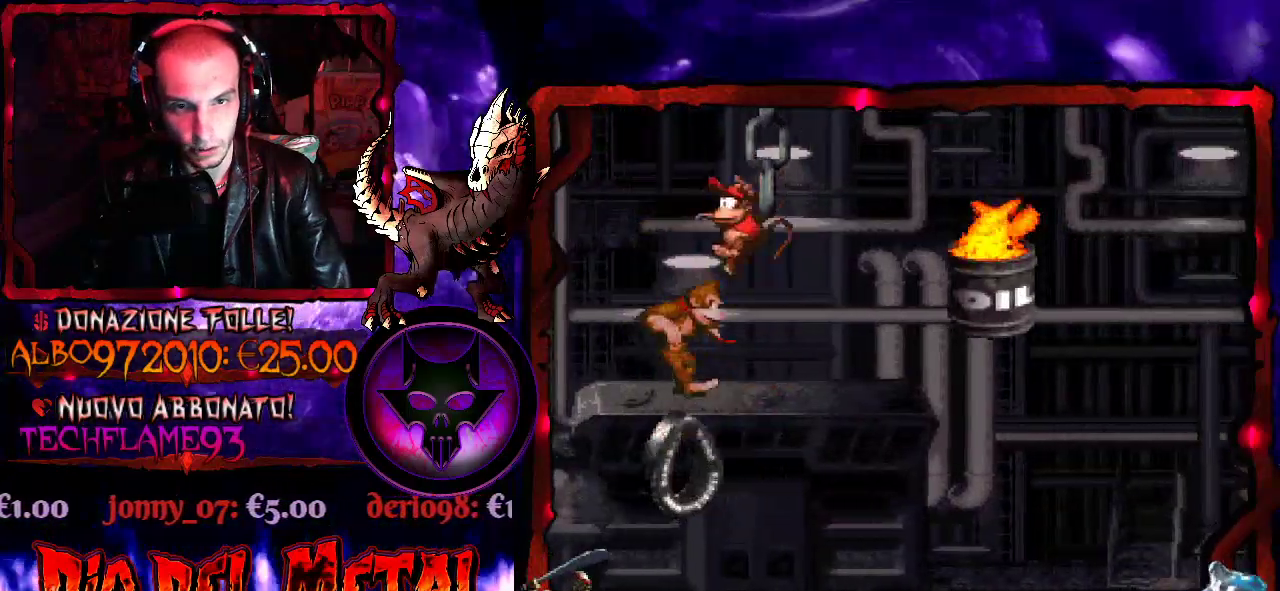
{"buttons": ["Y"], "events": [[167, "B", "up"], [200, "DPAD_LEFT", "up"]]}
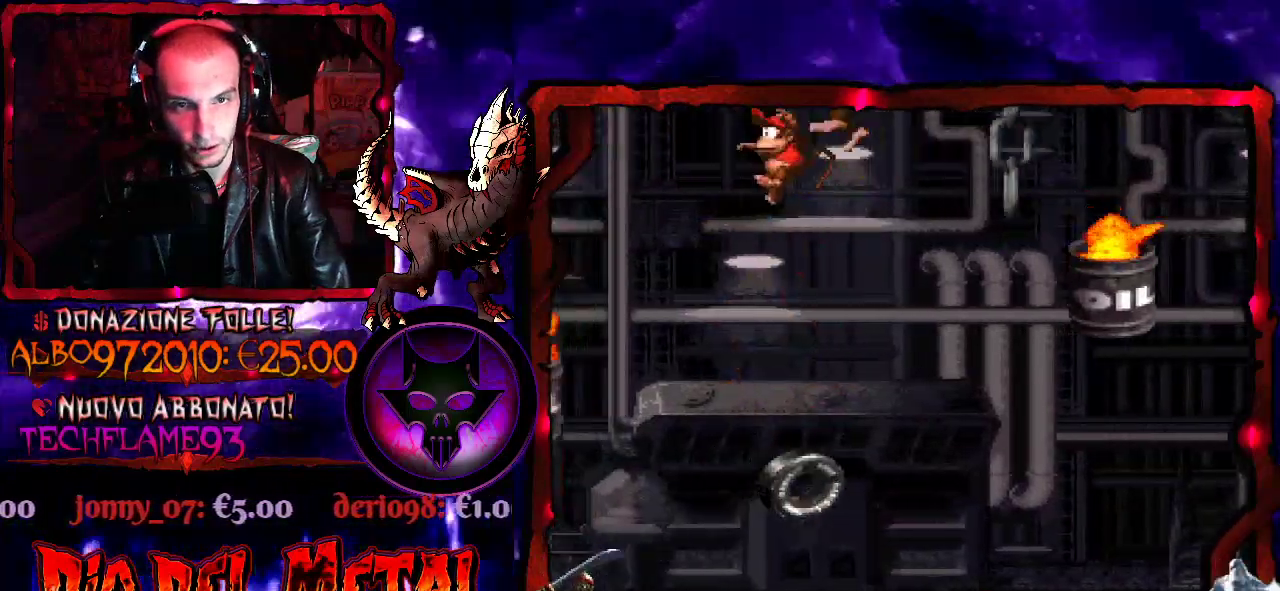
{"buttons": ["B", "Y"], "events": [[267, "DPAD_RIGHT", "down"], [367, "DPAD_RIGHT", "up"], [400, "B", "down"]]}
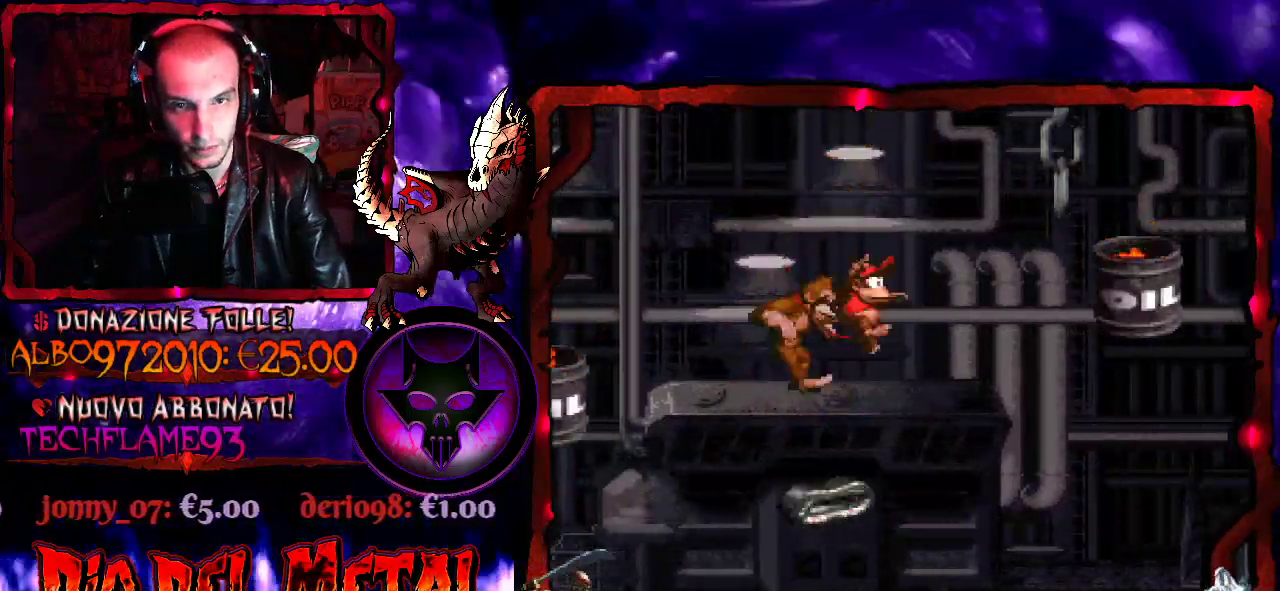
{"buttons": ["Y"], "events": [[67, "B", "up"], [267, "DPAD_LEFT", "down"], [367, "DPAD_LEFT", "up"]]}
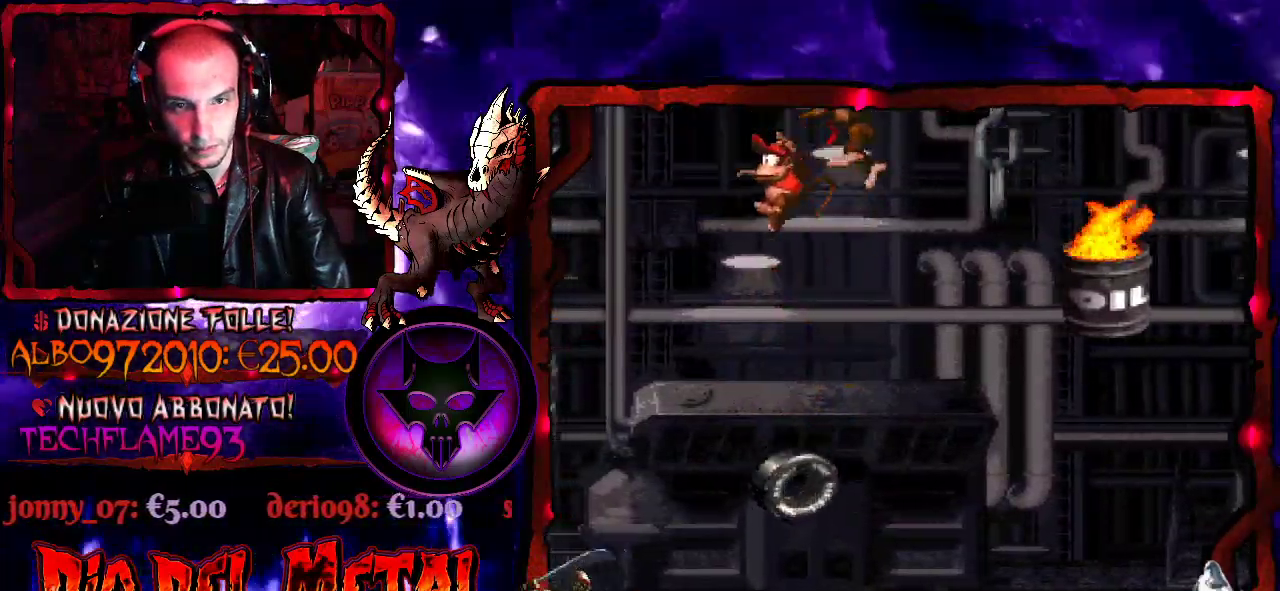
{"buttons": ["B", "Y", "DPAD_RIGHT"], "events": [[333, "B", "down"], [367, "DPAD_RIGHT", "down"]]}
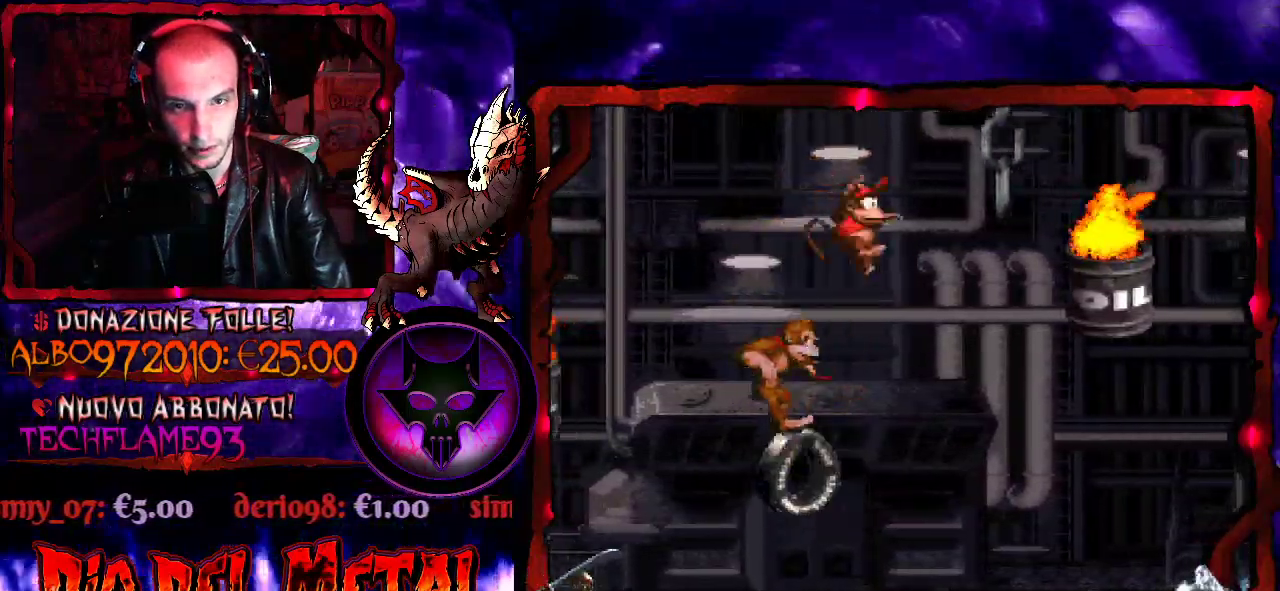
{"buttons": ["Y"], "events": [[433, "DPAD_RIGHT", "up"], [467, "B", "up"]]}
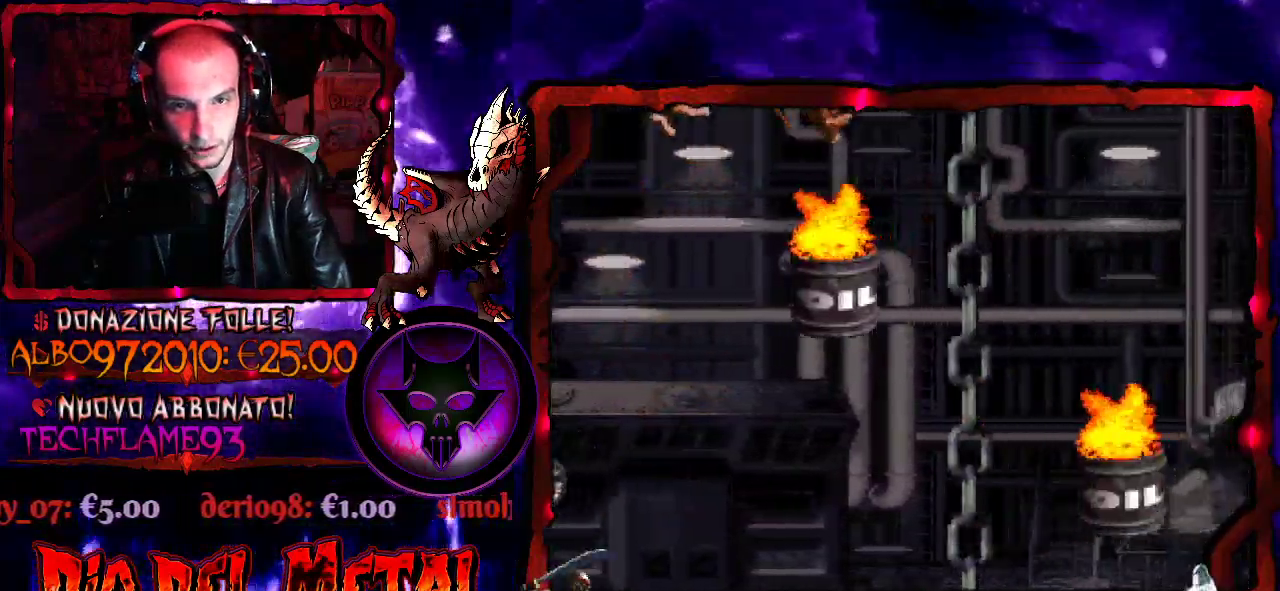
{"buttons": ["Y"], "events": []}
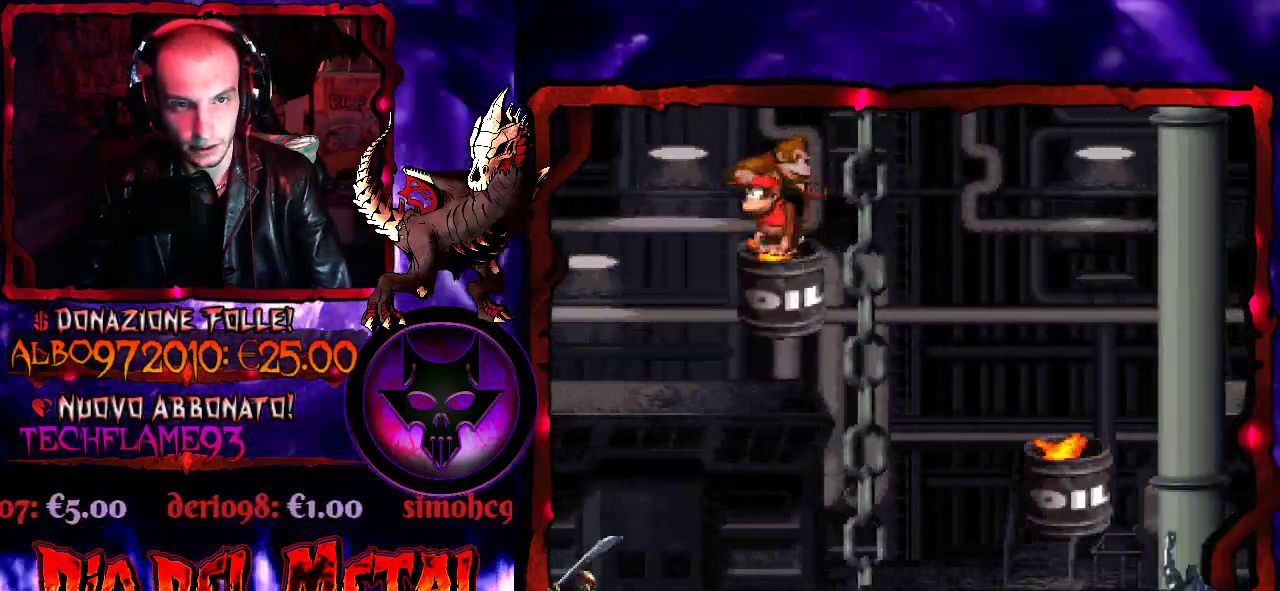
{"buttons": ["B", "Y", "DPAD_RIGHT"], "events": [[33, "DPAD_RIGHT", "down"], [133, "Y", "up"], [200, "Y", "down"], [300, "B", "down"]]}
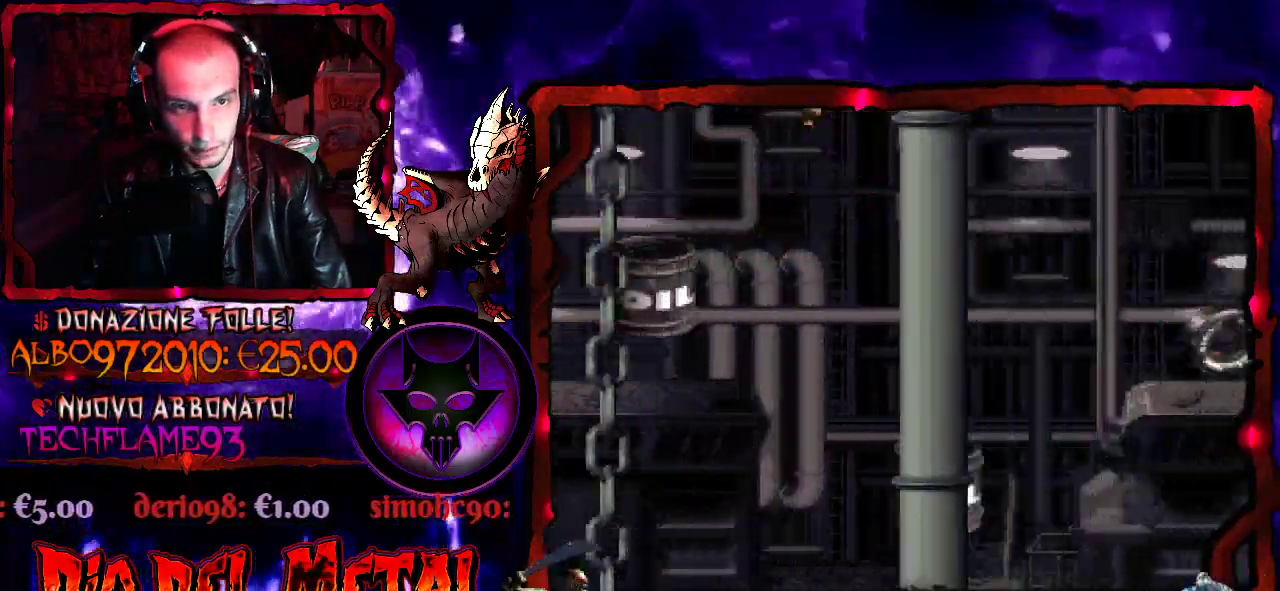
{"buttons": ["B", "Y", "DPAD_RIGHT"], "events": []}
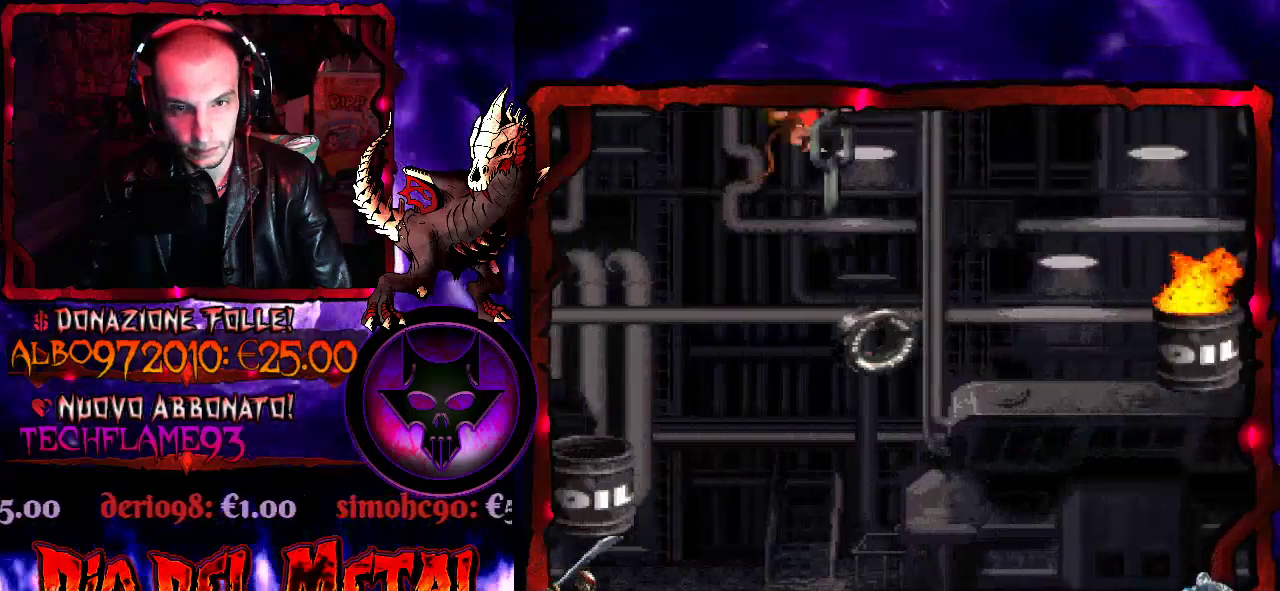
{"buttons": ["B", "Y", "DPAD_RIGHT"], "events": [[67, "B", "up"], [100, "DPAD_RIGHT", "up"], [300, "B", "down"], [333, "DPAD_RIGHT", "down"]]}
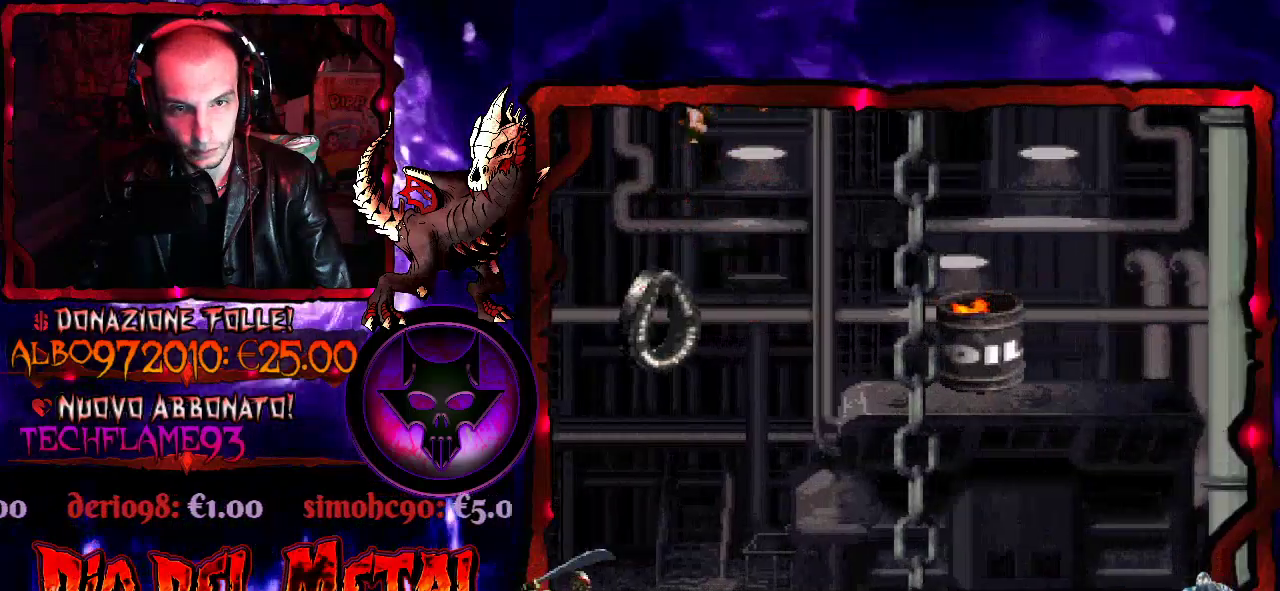
{"buttons": ["Y", "DPAD_LEFT"], "events": [[300, "B", "up"], [333, "DPAD_RIGHT", "up"], [467, "DPAD_LEFT", "down"]]}
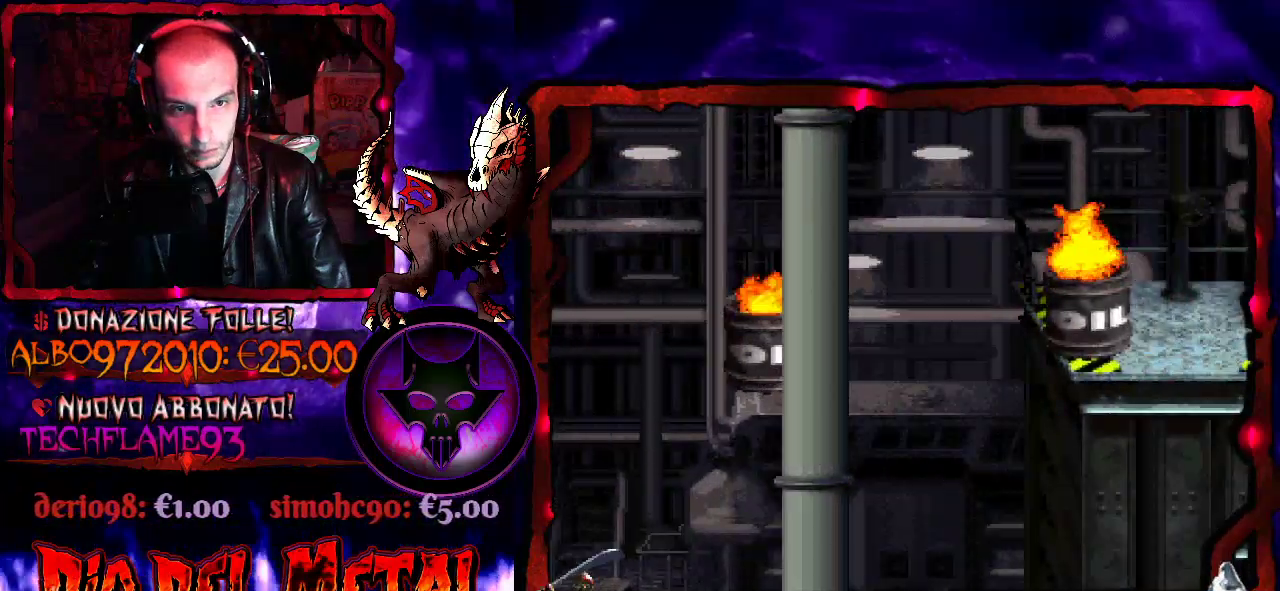
{"buttons": ["Y"], "events": [[67, "DPAD_LEFT", "up"], [133, "DPAD_RIGHT", "down"], [200, "DPAD_RIGHT", "up"]]}
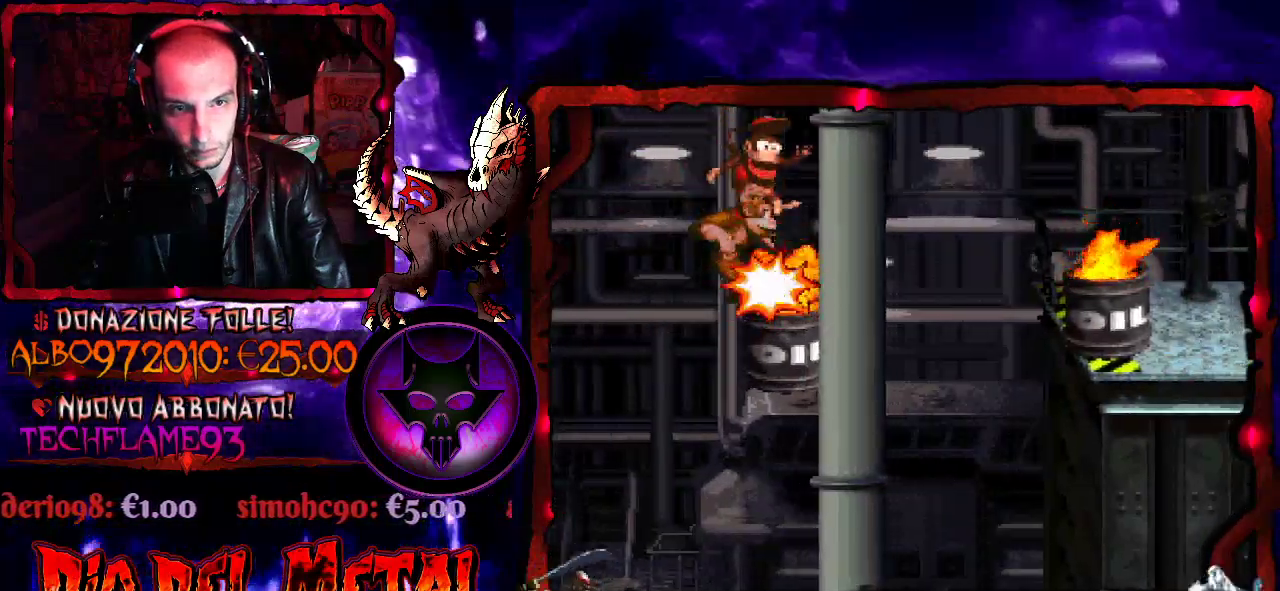
{"buttons": ["Y"], "events": []}
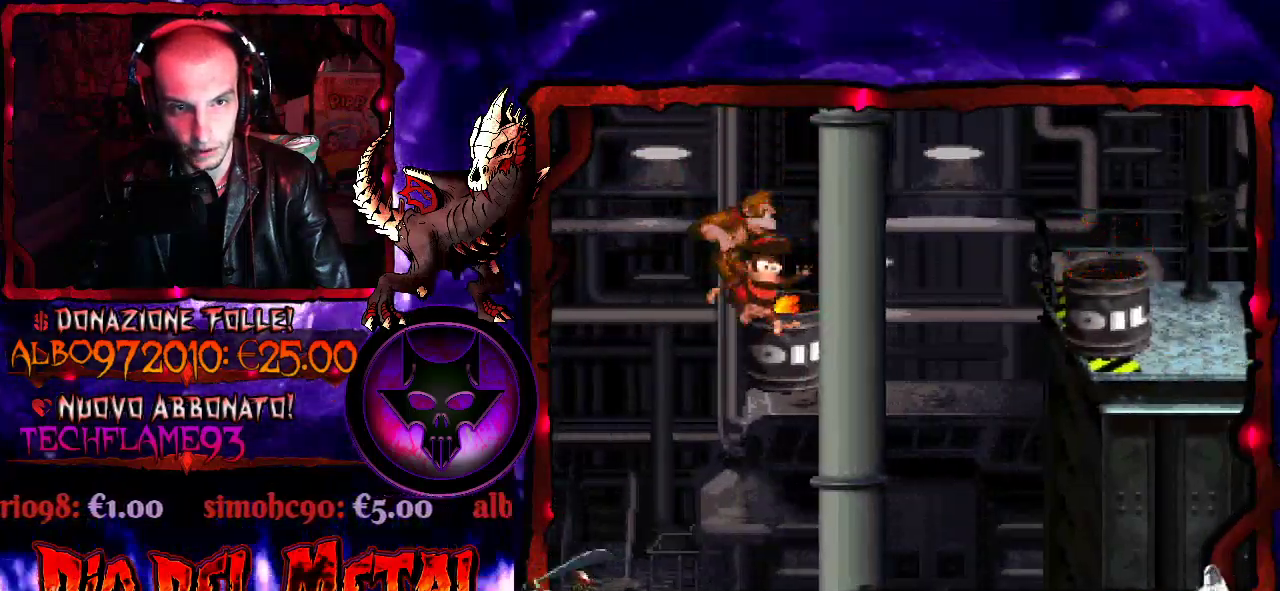
{"buttons": [], "events": [[300, "Y", "up"]]}
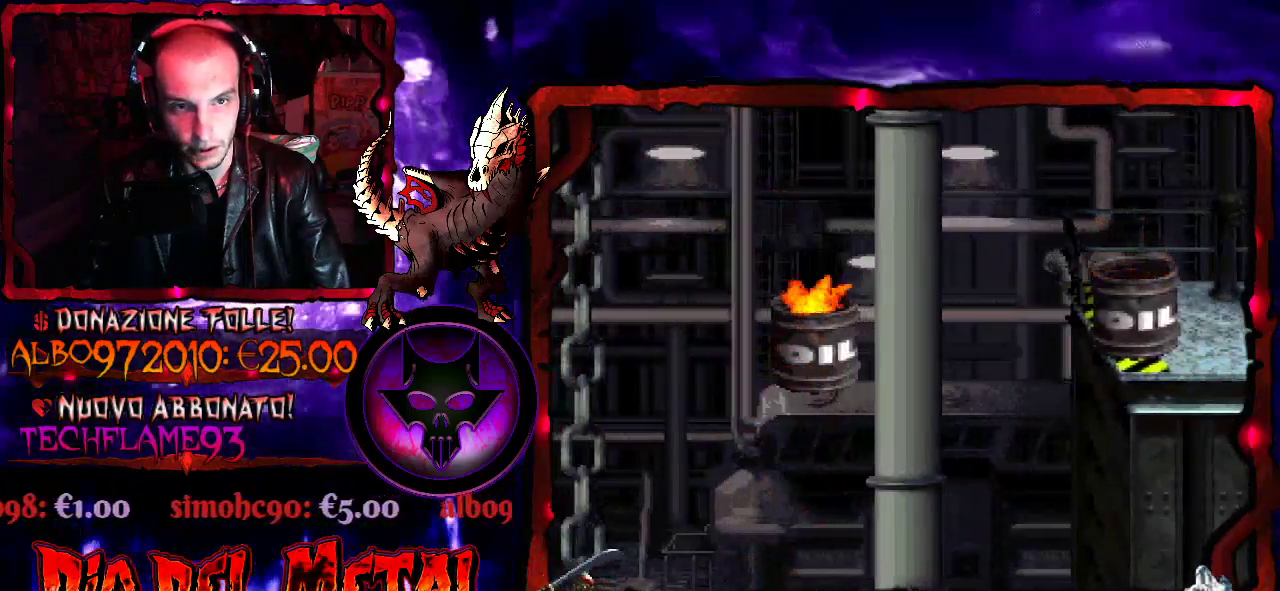
{"buttons": [], "events": [[200, "DPAD_RIGHT", "down"], [300, "DPAD_RIGHT", "up"]]}
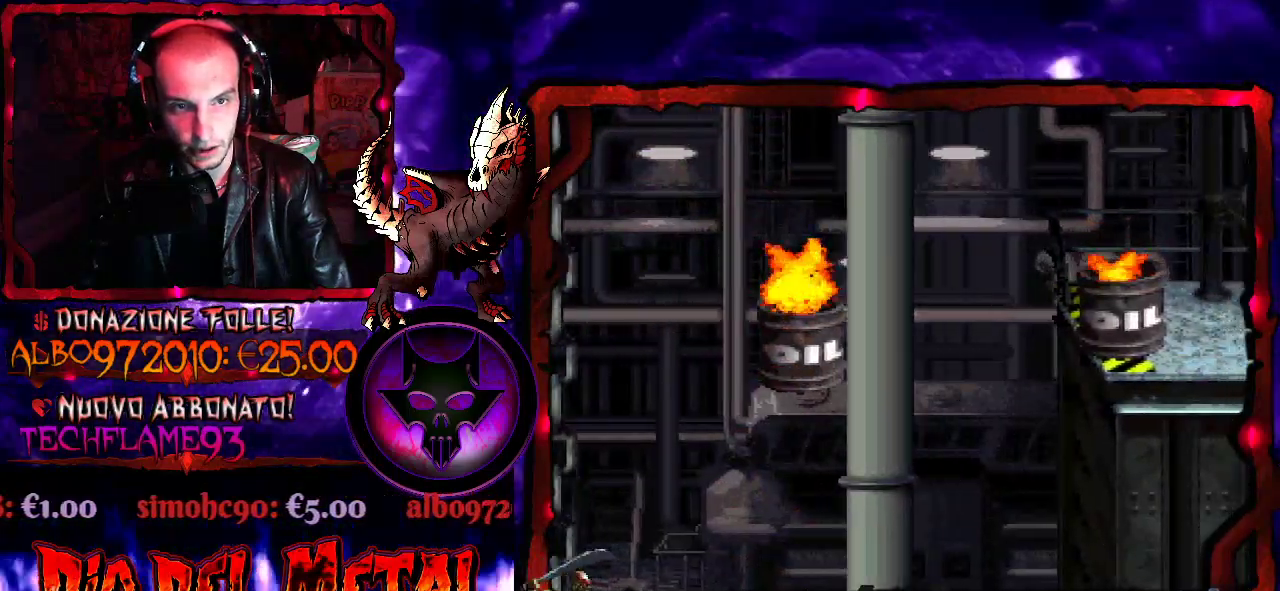
{"buttons": [], "events": []}
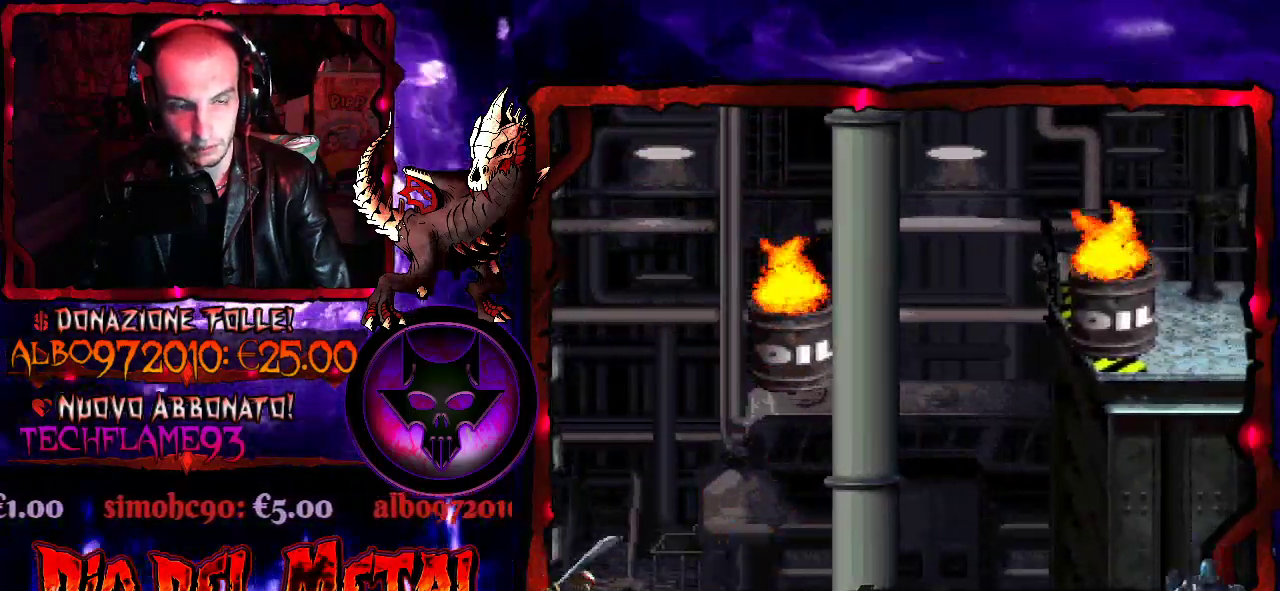
{"buttons": ["DPAD_LEFT"], "events": [[300, "DPAD_RIGHT", "down"], [433, "DPAD_LEFT", "down"], [467, "DPAD_RIGHT", "up"]]}
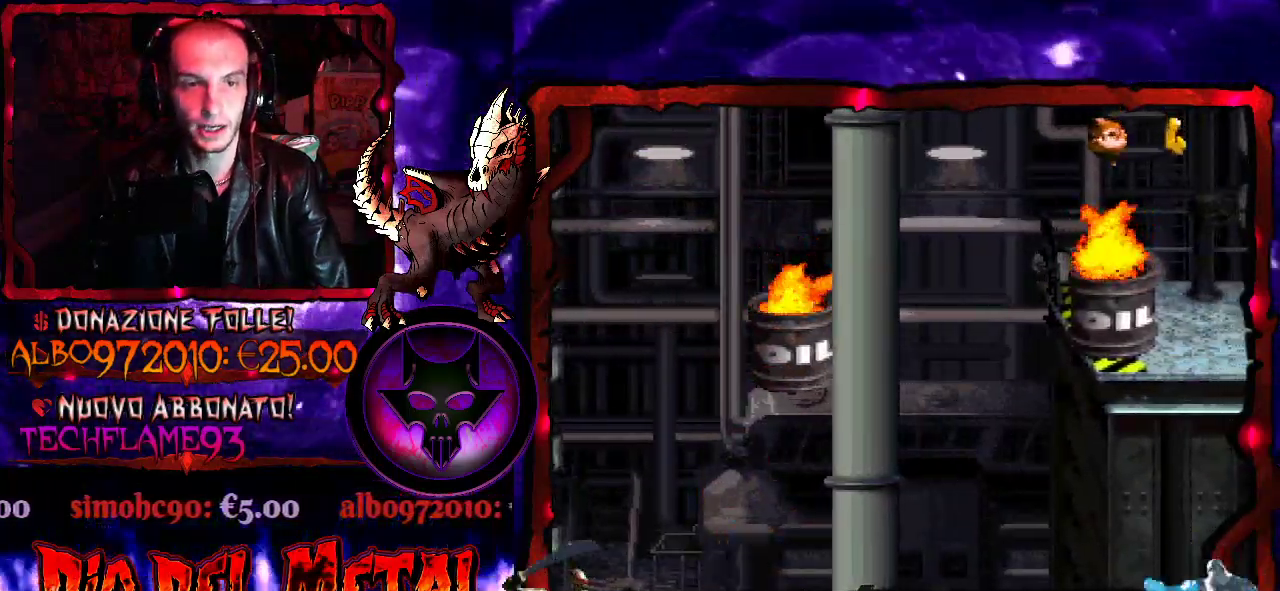
{"buttons": [], "events": [[100, "DPAD_LEFT", "up"]]}